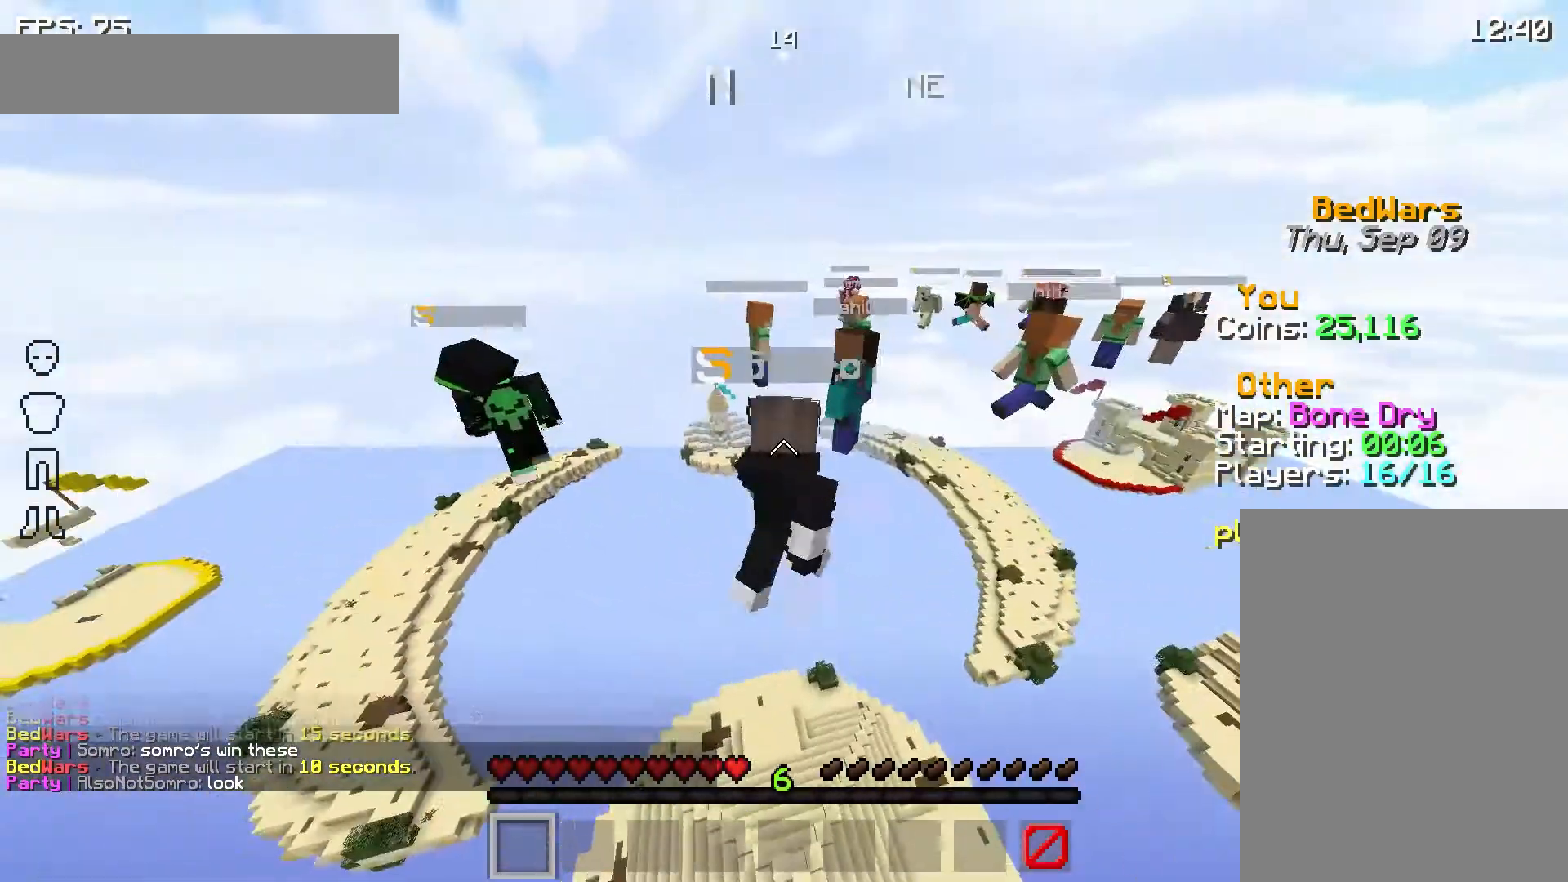
Gameplay with keyboard and mouse; each line is a JSON object with the keys and mouse buttons held at the frame after it. "events" lists presses ("down") and releases ("up") of "a", "d", "s", "space", "w", "mouse_left" and "mouse_right" between this image and that frame as [ms after this image, input, new state], when the widget could be followed in between. "mouse_left", "mouse_right" = the "left", "right" buttons of the "mouse" list. No other keys are recorded. Fast repeated clicks can show as one long hold. Mouse movement is not recorded.
{"keys": ["w"], "mouse": [], "events": []}
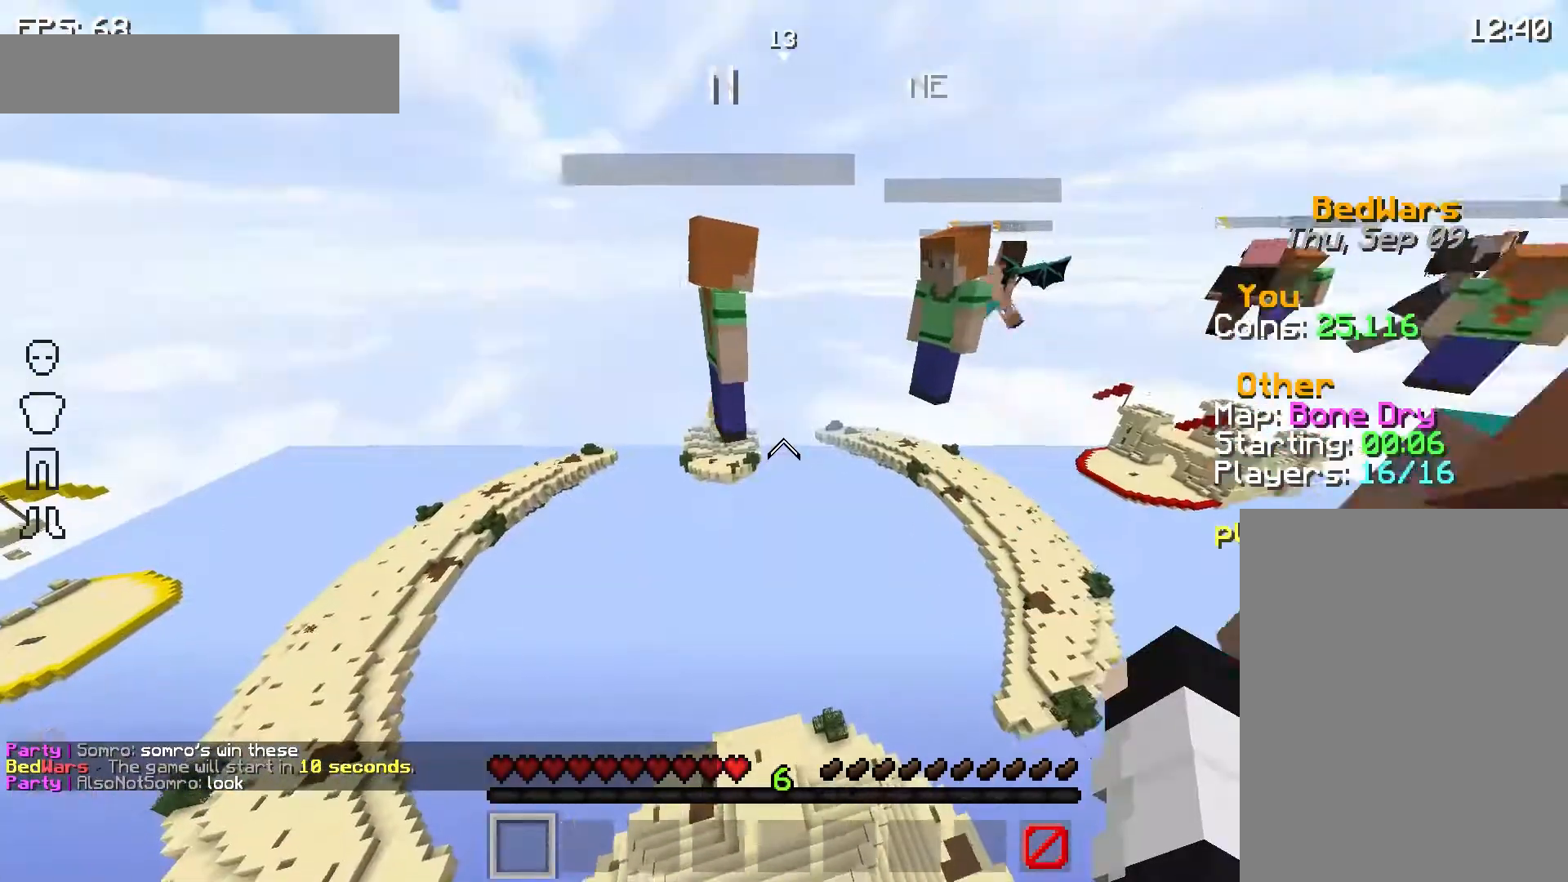
{"keys": ["w"], "mouse": [], "events": [[233, "a", "down"], [333, "a", "up"]]}
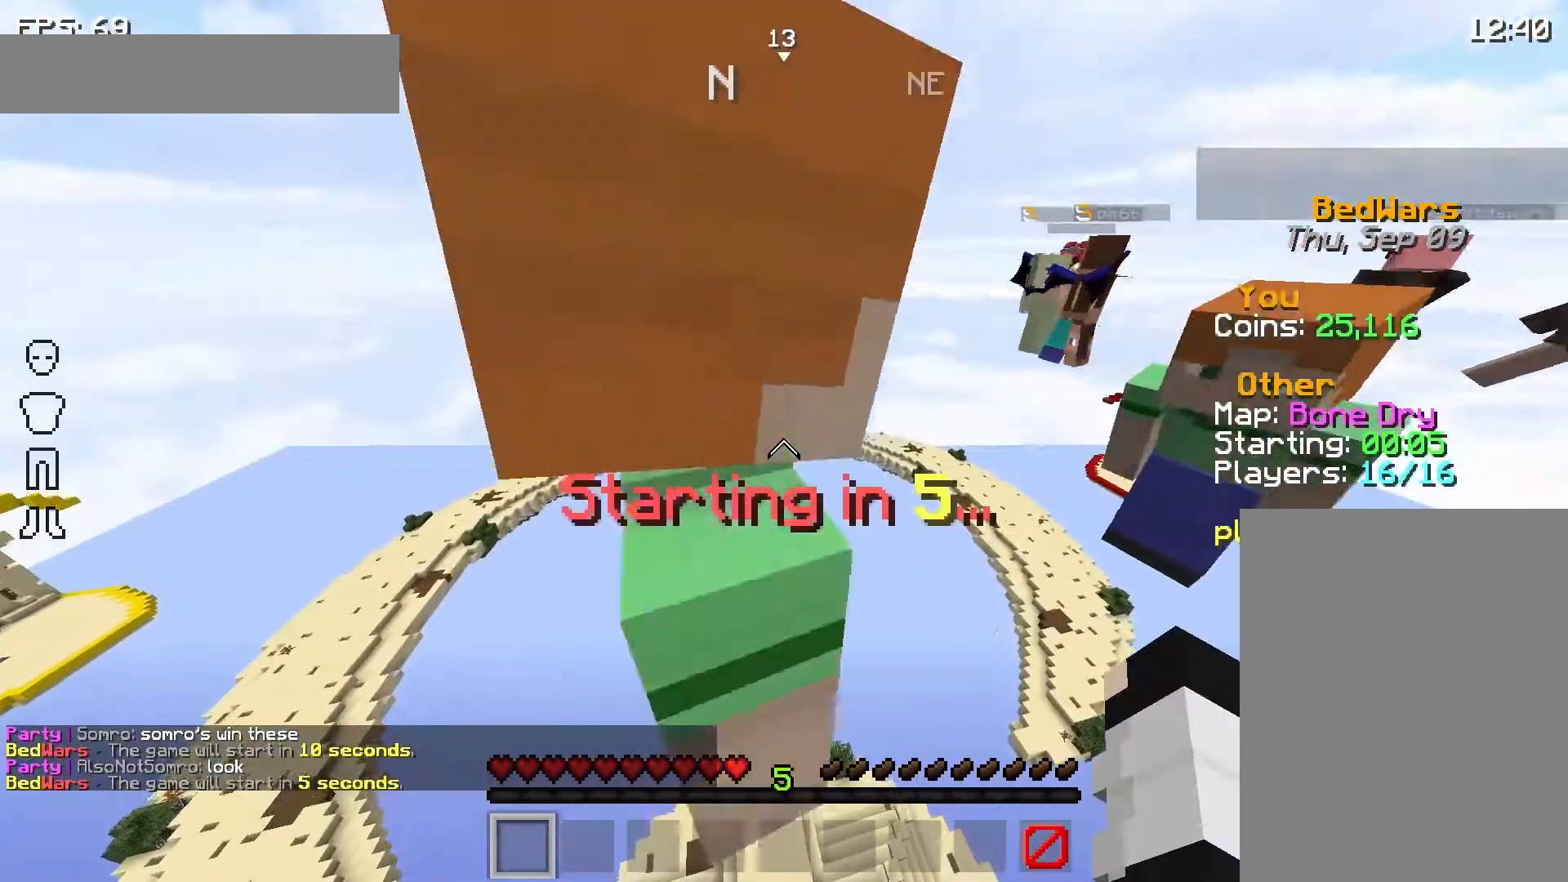
{"keys": [], "mouse": [], "events": [[300, "w", "up"]]}
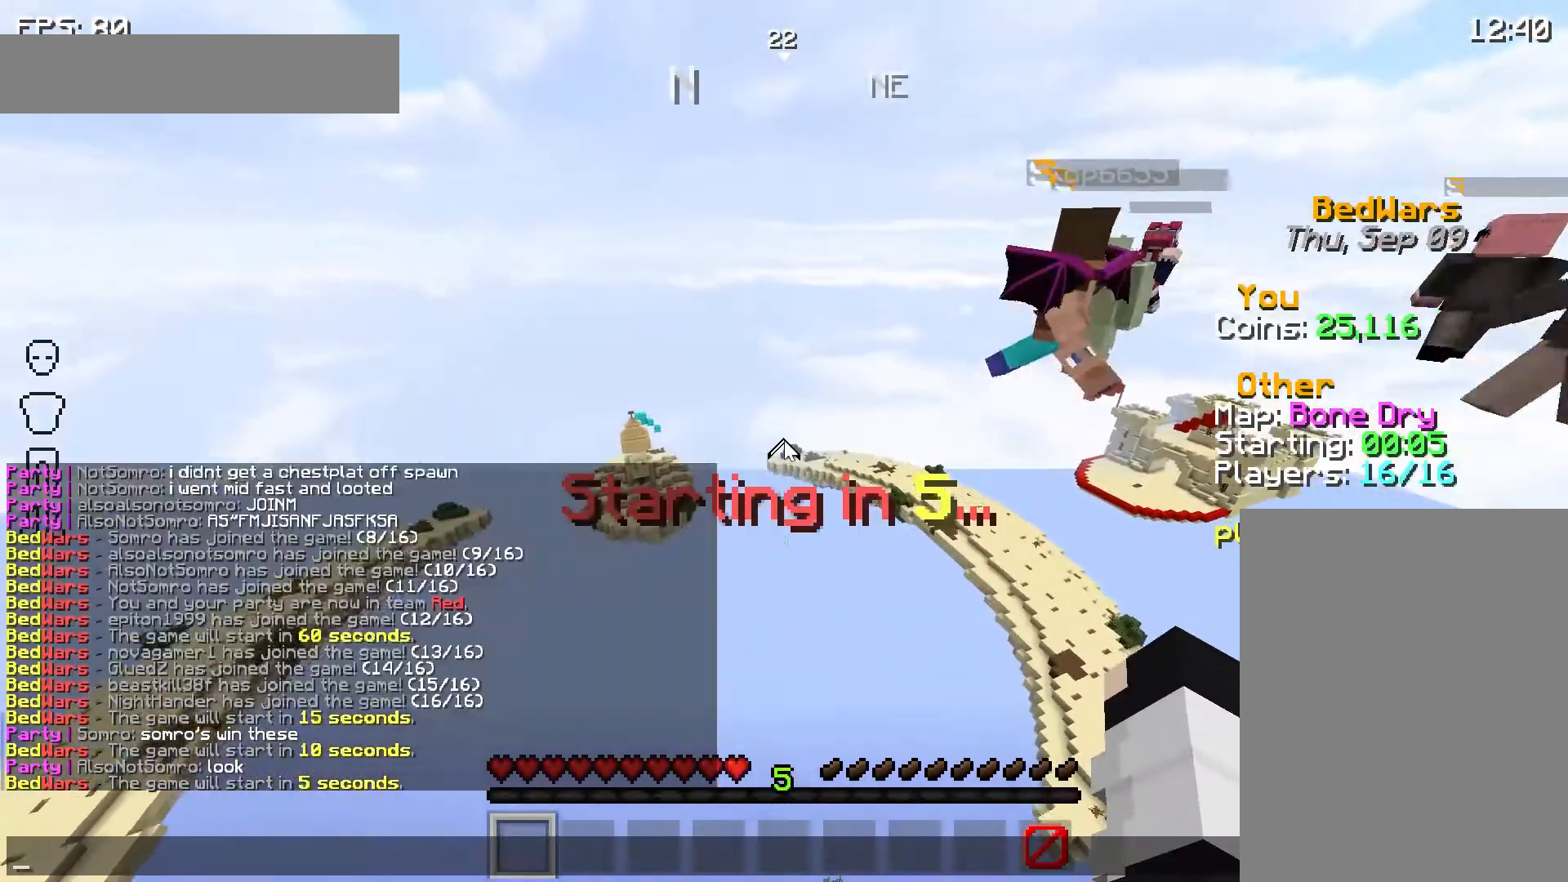
{"keys": [], "mouse": [], "events": []}
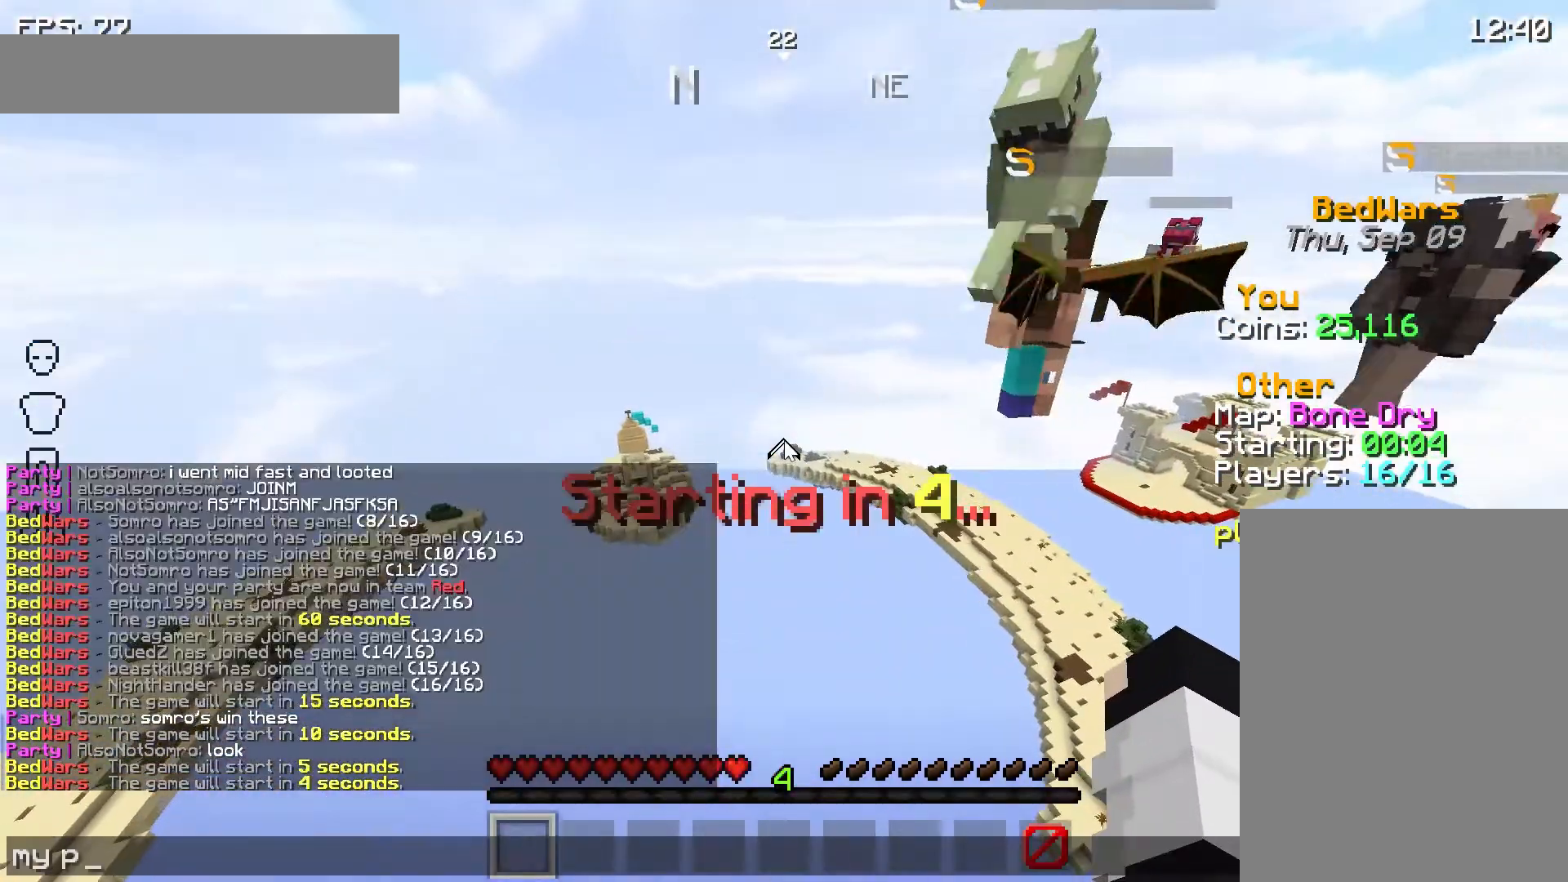
{"keys": [], "mouse": [], "events": []}
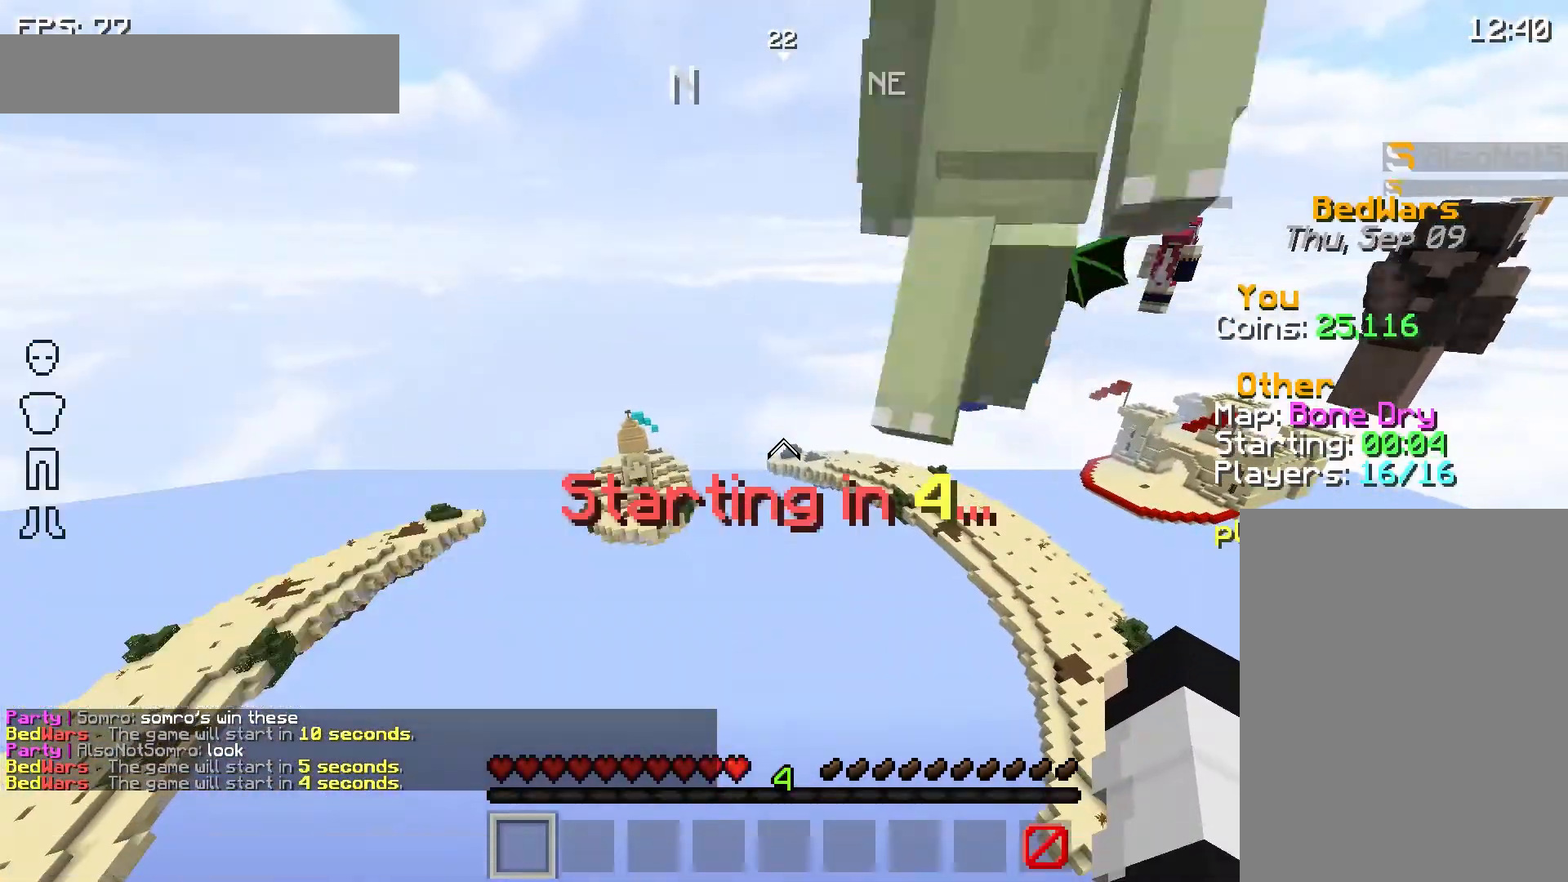
{"keys": ["s"], "mouse": [], "events": [[100, "s", "down"]]}
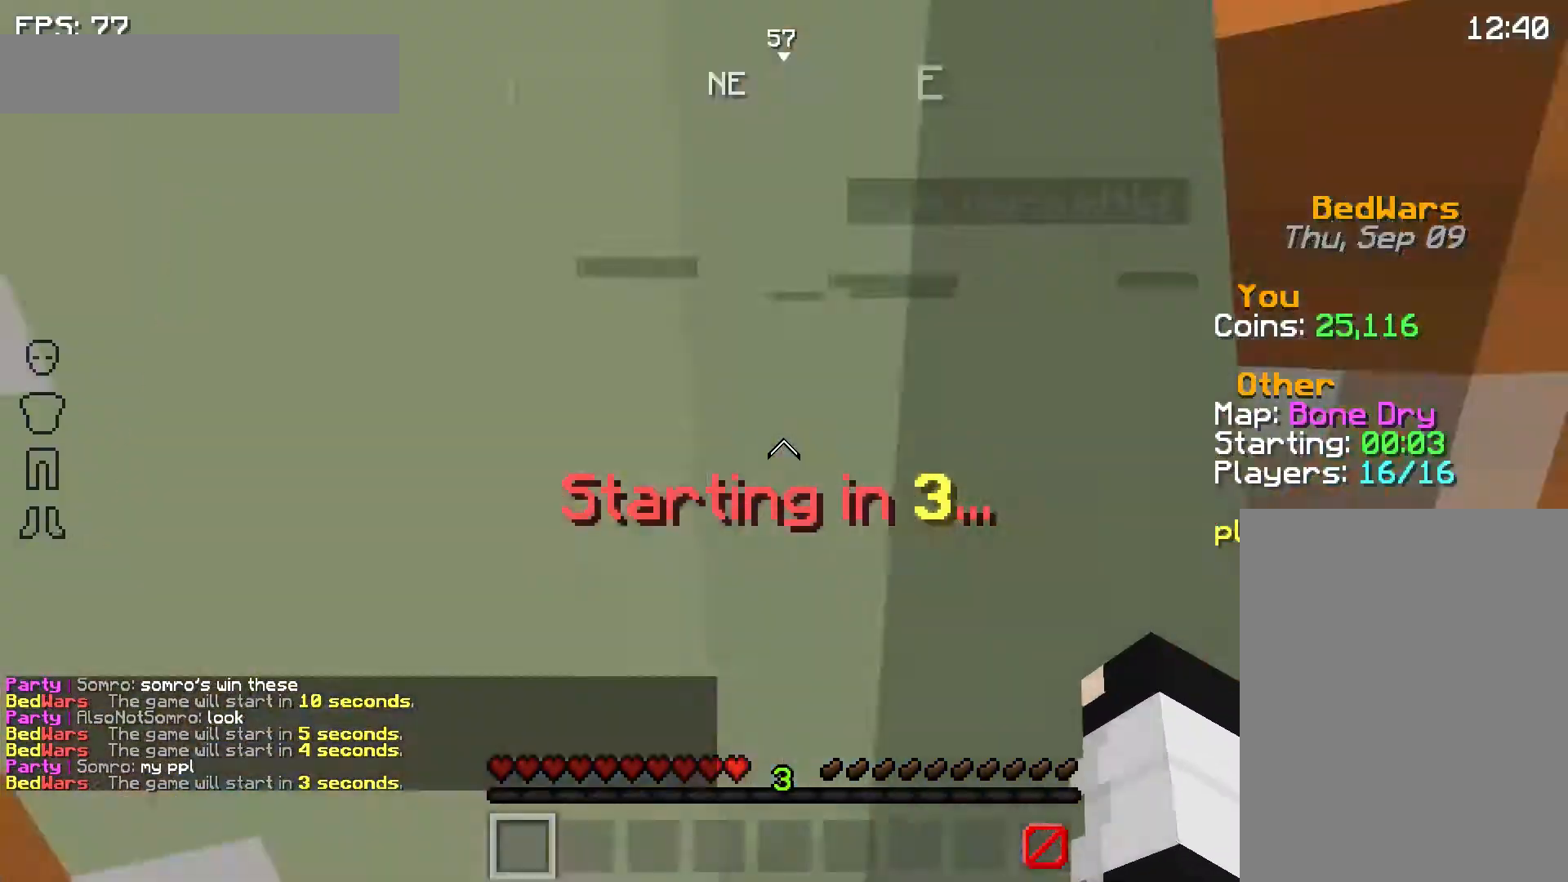
{"keys": ["s"], "mouse": [], "events": [[233, "mouse_left", "down"], [267, "mouse_left", "up"], [367, "mouse_left", "down"], [500, "mouse_left", "up"]]}
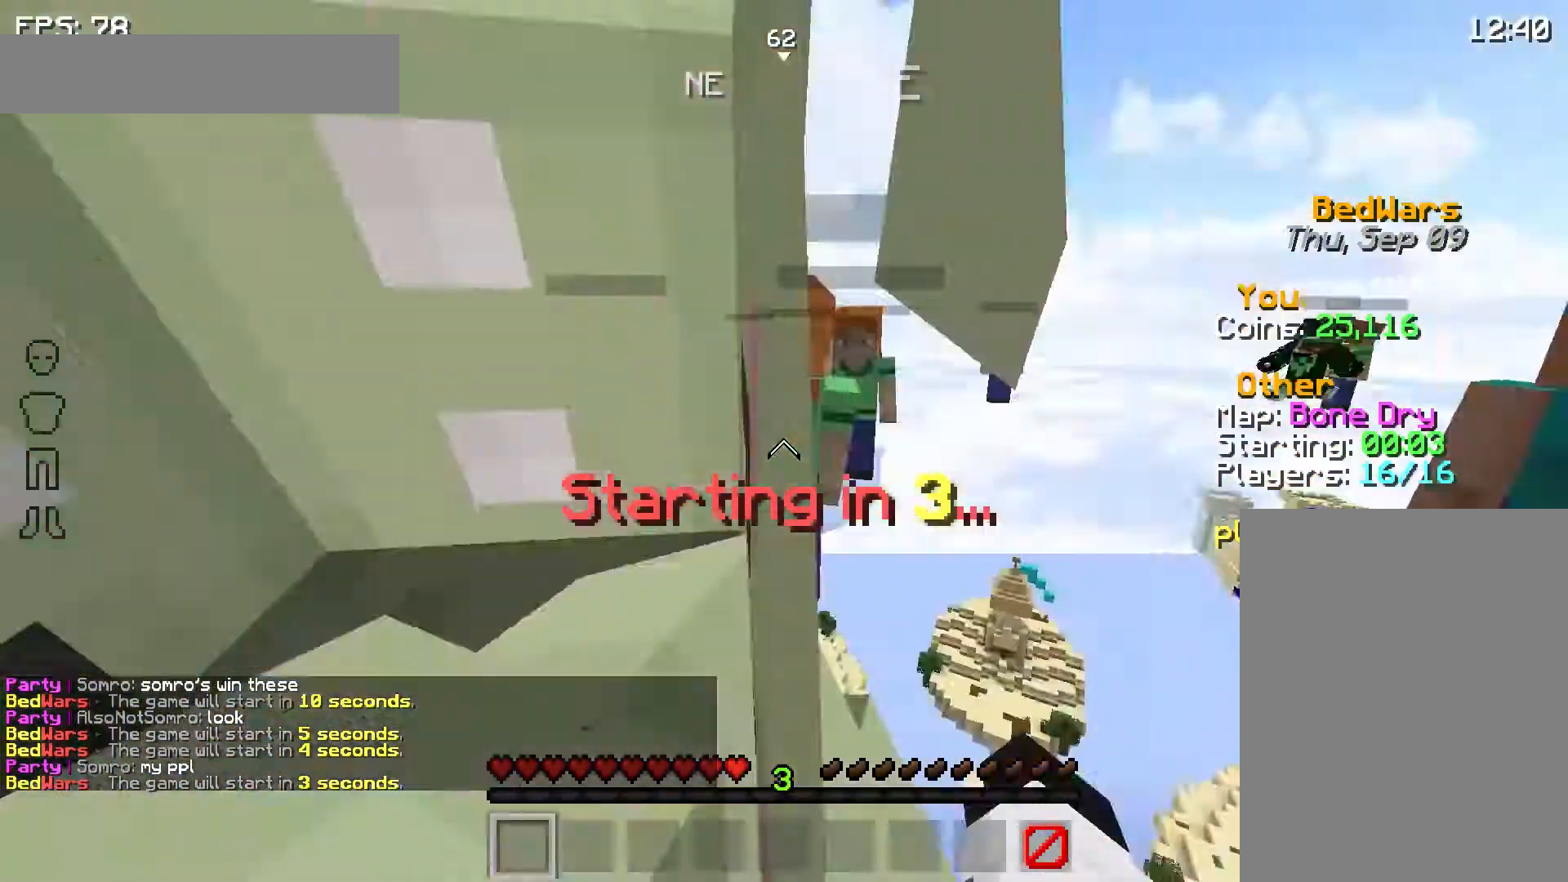
{"keys": ["s"], "mouse": ["left"], "events": [[67, "mouse_left", "down"], [167, "mouse_left", "up"], [200, "mouse_left", "down"], [367, "mouse_left", "up"], [400, "mouse_left", "down"]]}
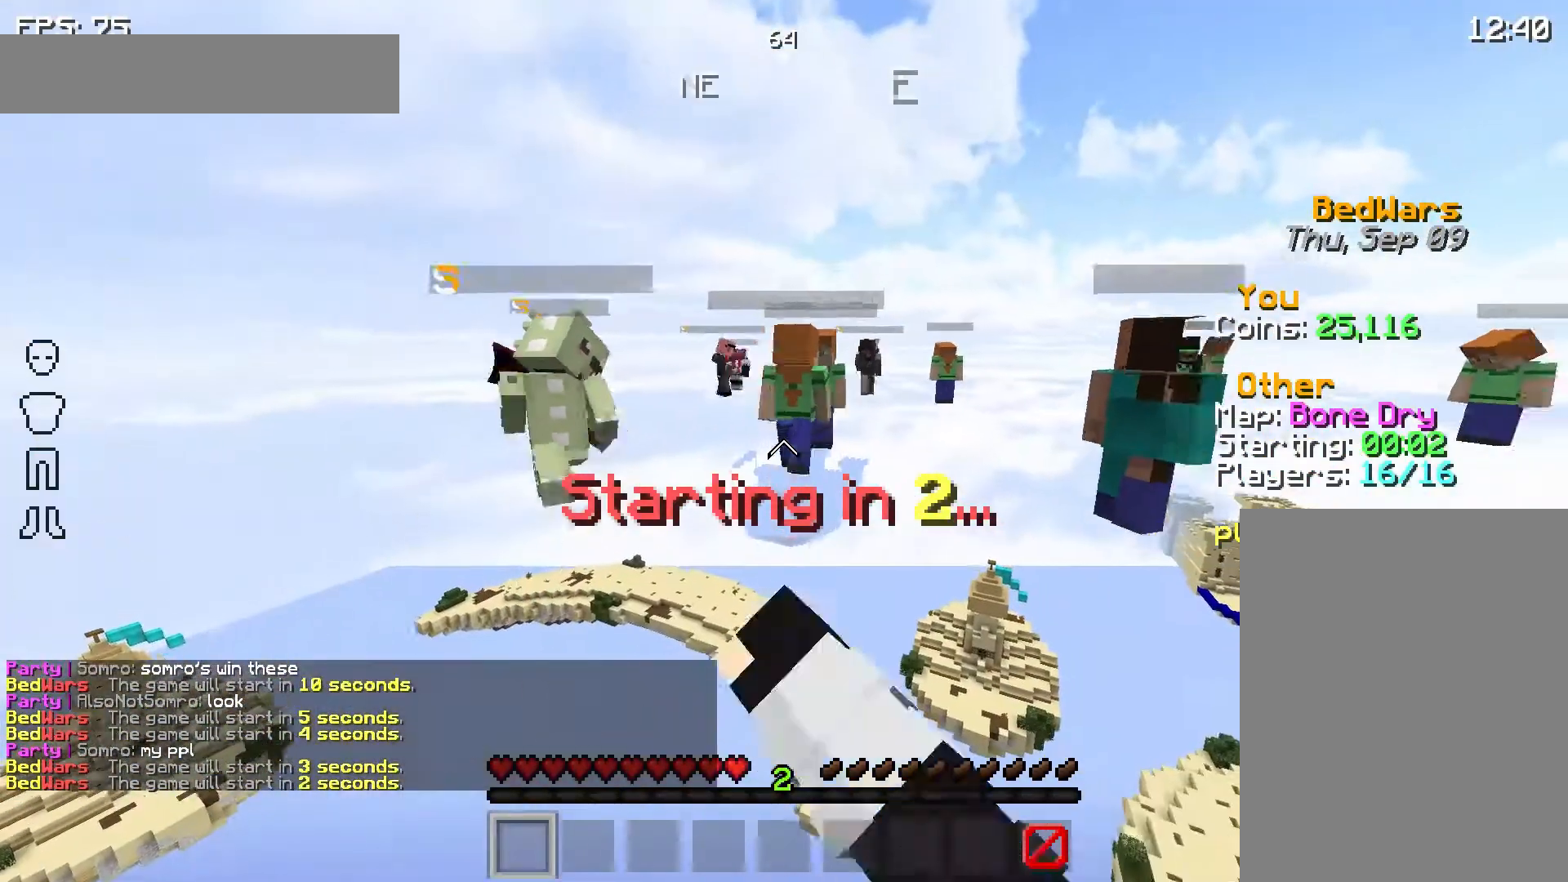
{"keys": ["a", "s"], "mouse": [], "events": [[67, "mouse_left", "up"], [100, "mouse_left", "down"], [200, "mouse_left", "up"], [333, "mouse_left", "down"], [400, "a", "down"], [500, "mouse_left", "up"]]}
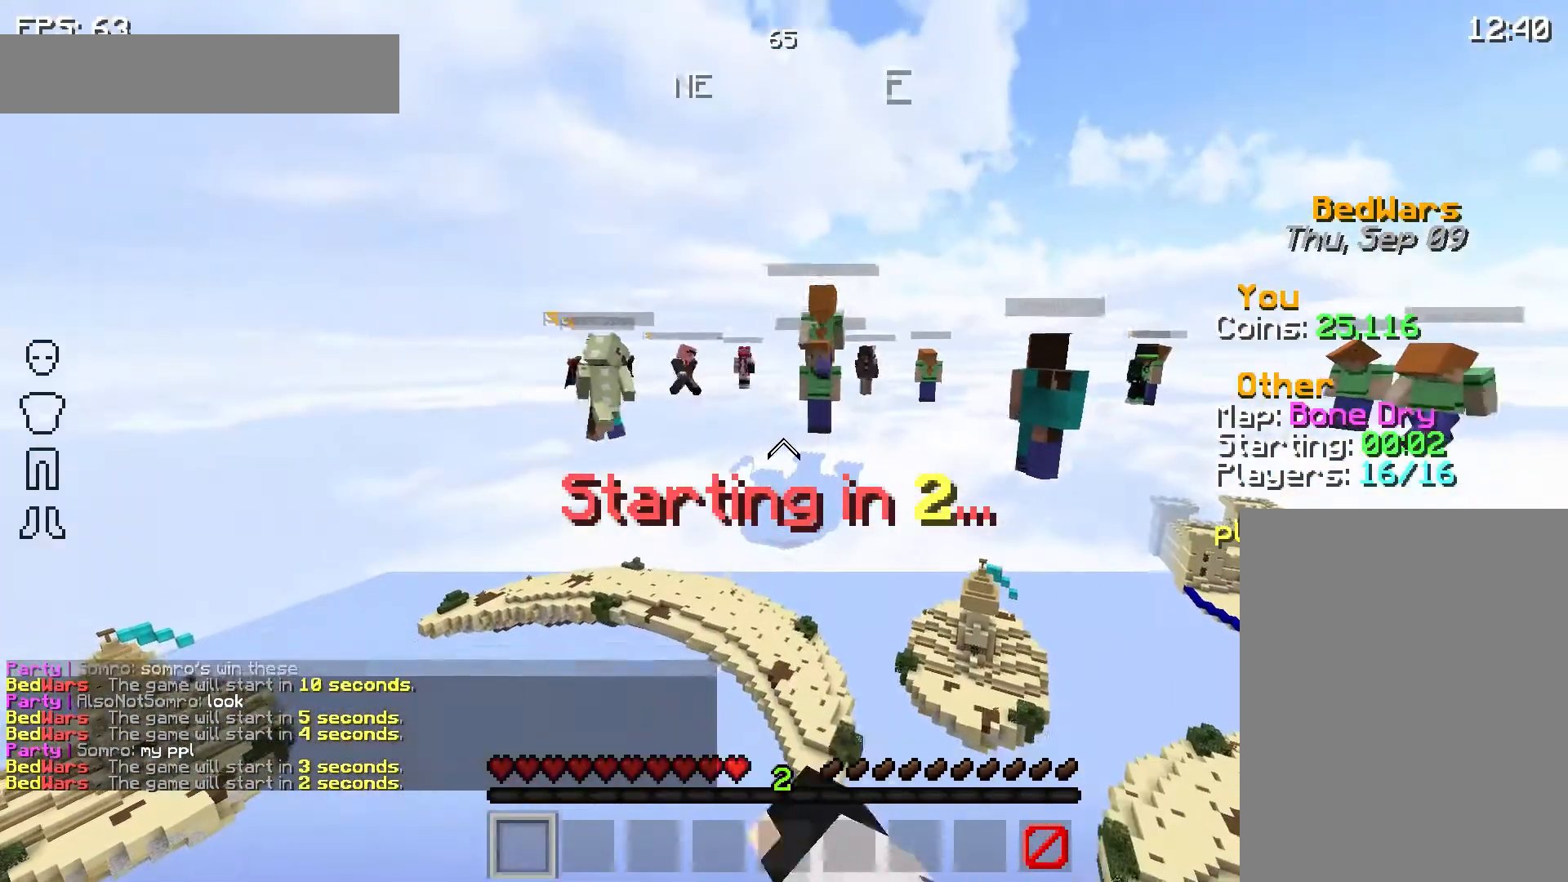
{"keys": ["s"], "mouse": [], "events": [[33, "a", "up"], [33, "mouse_left", "down"], [167, "mouse_left", "up"], [200, "d", "down"], [300, "mouse_left", "down"], [400, "d", "up"], [400, "mouse_left", "up"]]}
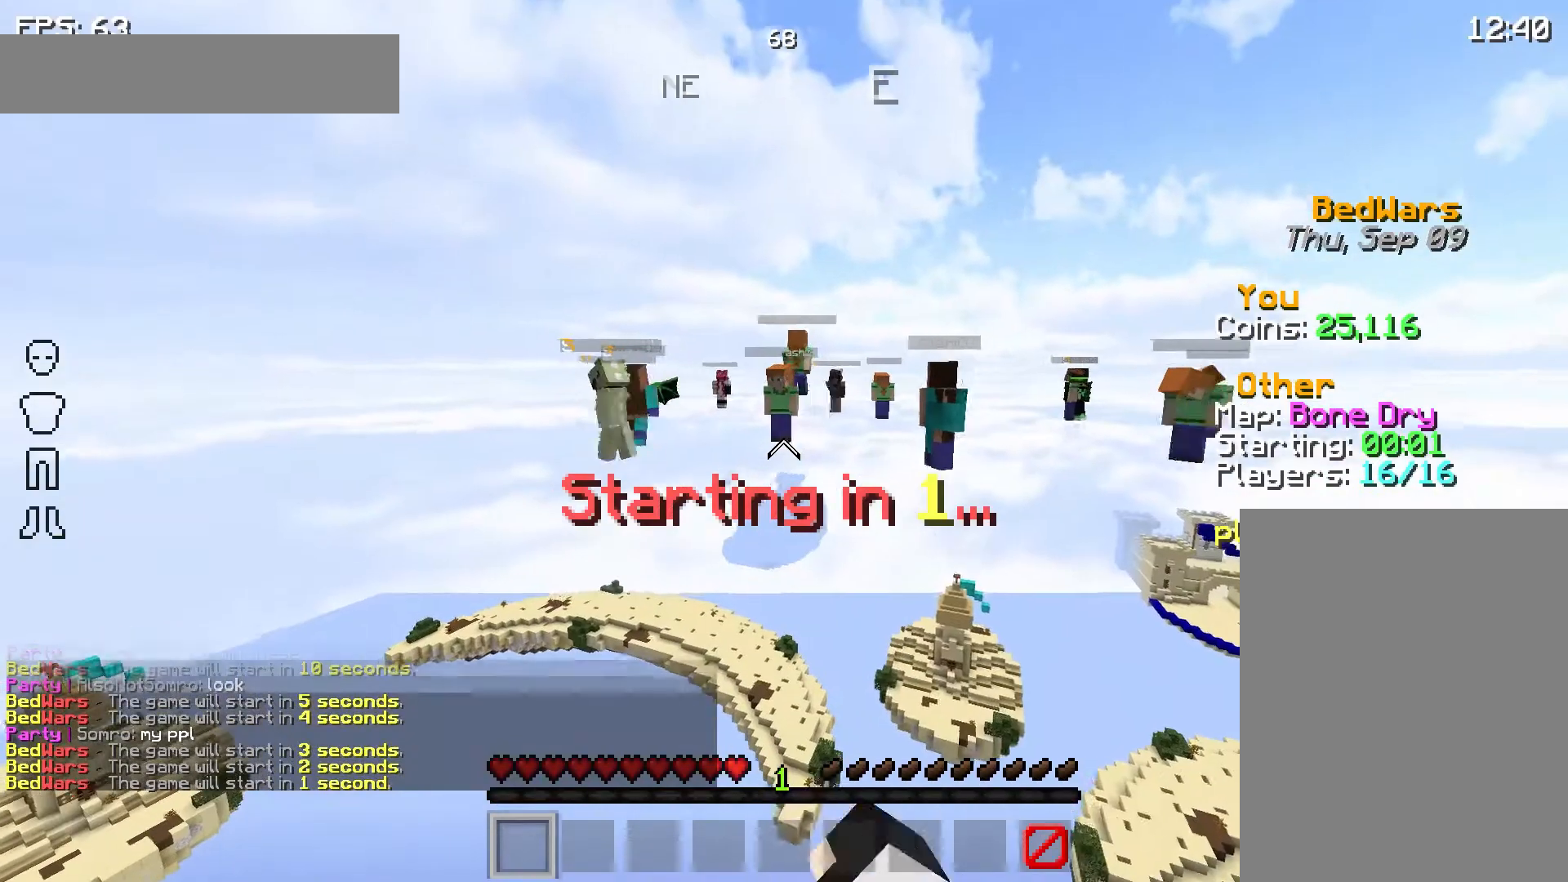
{"keys": ["s"], "mouse": ["left"], "events": [[100, "mouse_left", "down"], [233, "mouse_left", "up"], [433, "mouse_left", "down"]]}
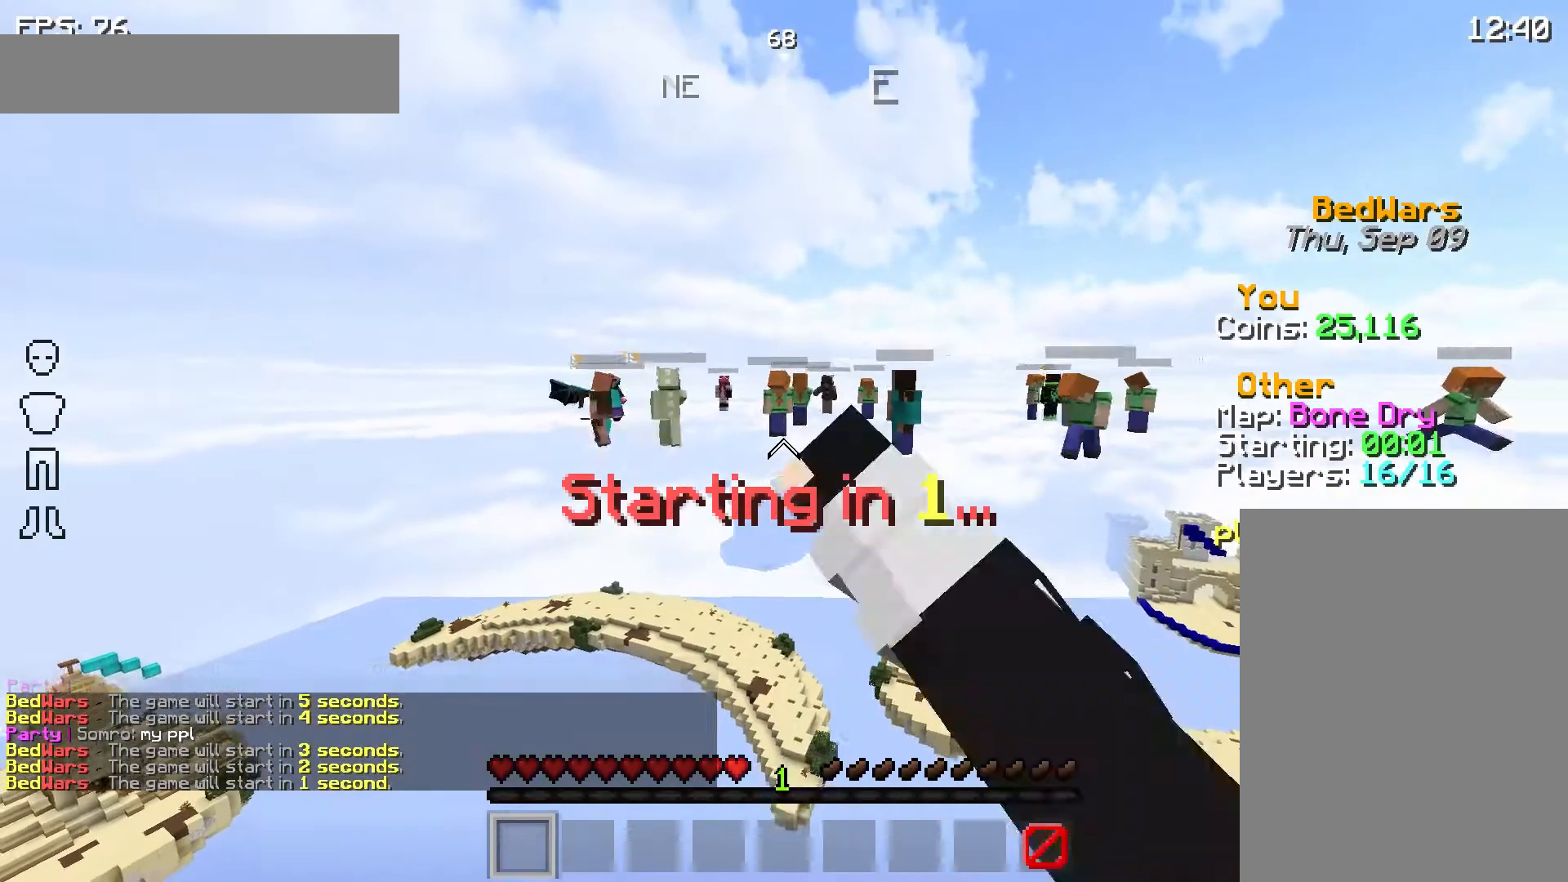
{"keys": ["s"], "mouse": [], "events": [[33, "mouse_left", "up"], [233, "mouse_left", "down"], [367, "mouse_left", "up"], [467, "mouse_left", "down"], [500, "mouse_left", "up"]]}
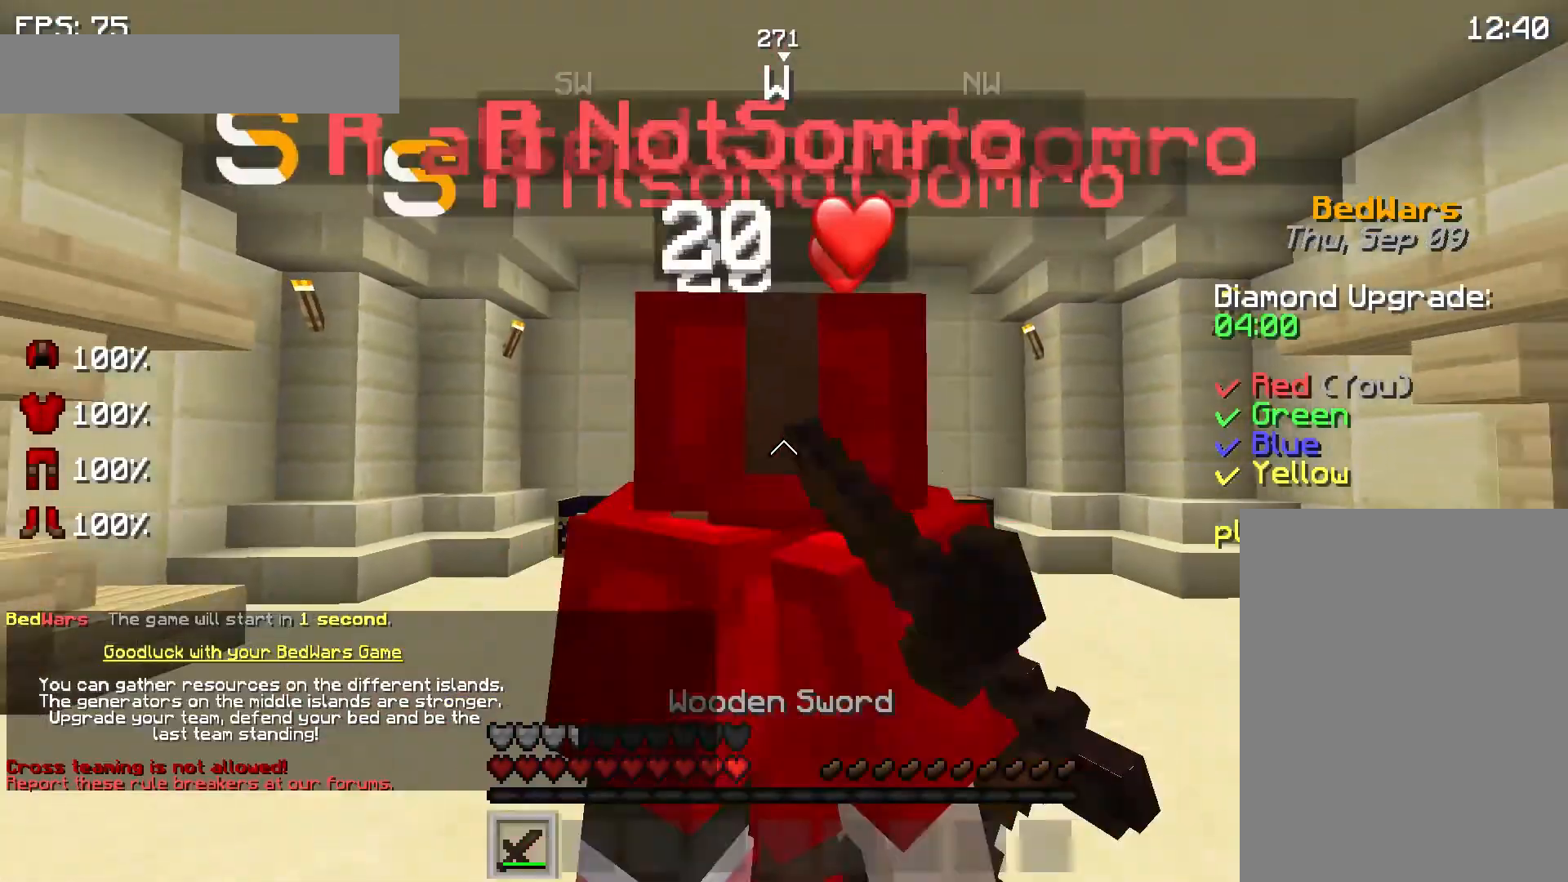
{"keys": ["s"], "mouse": [], "events": []}
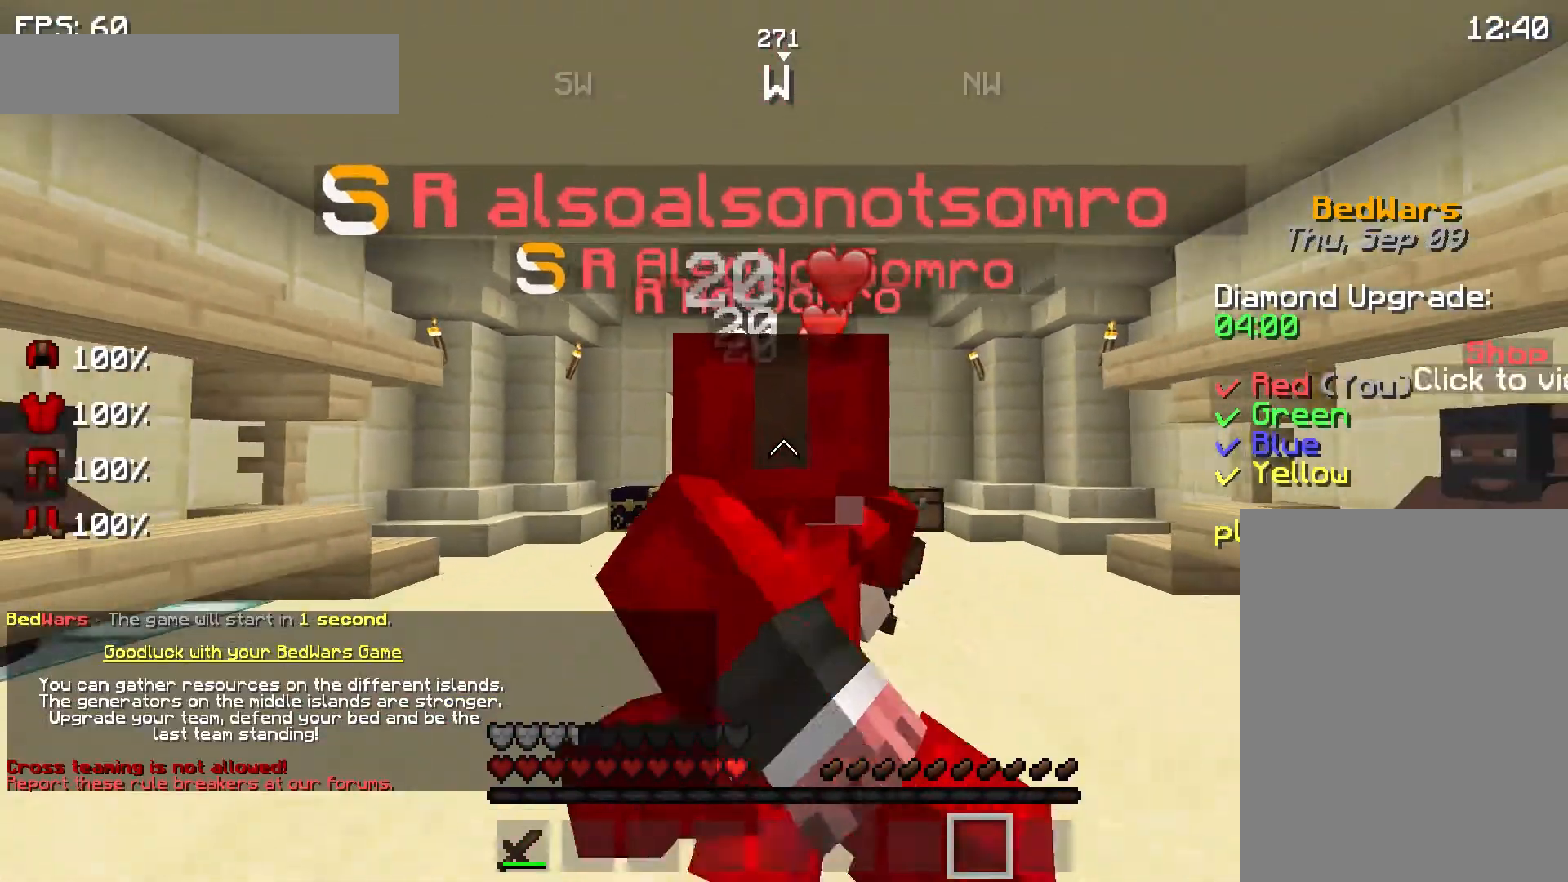
{"keys": ["s"], "mouse": [], "events": []}
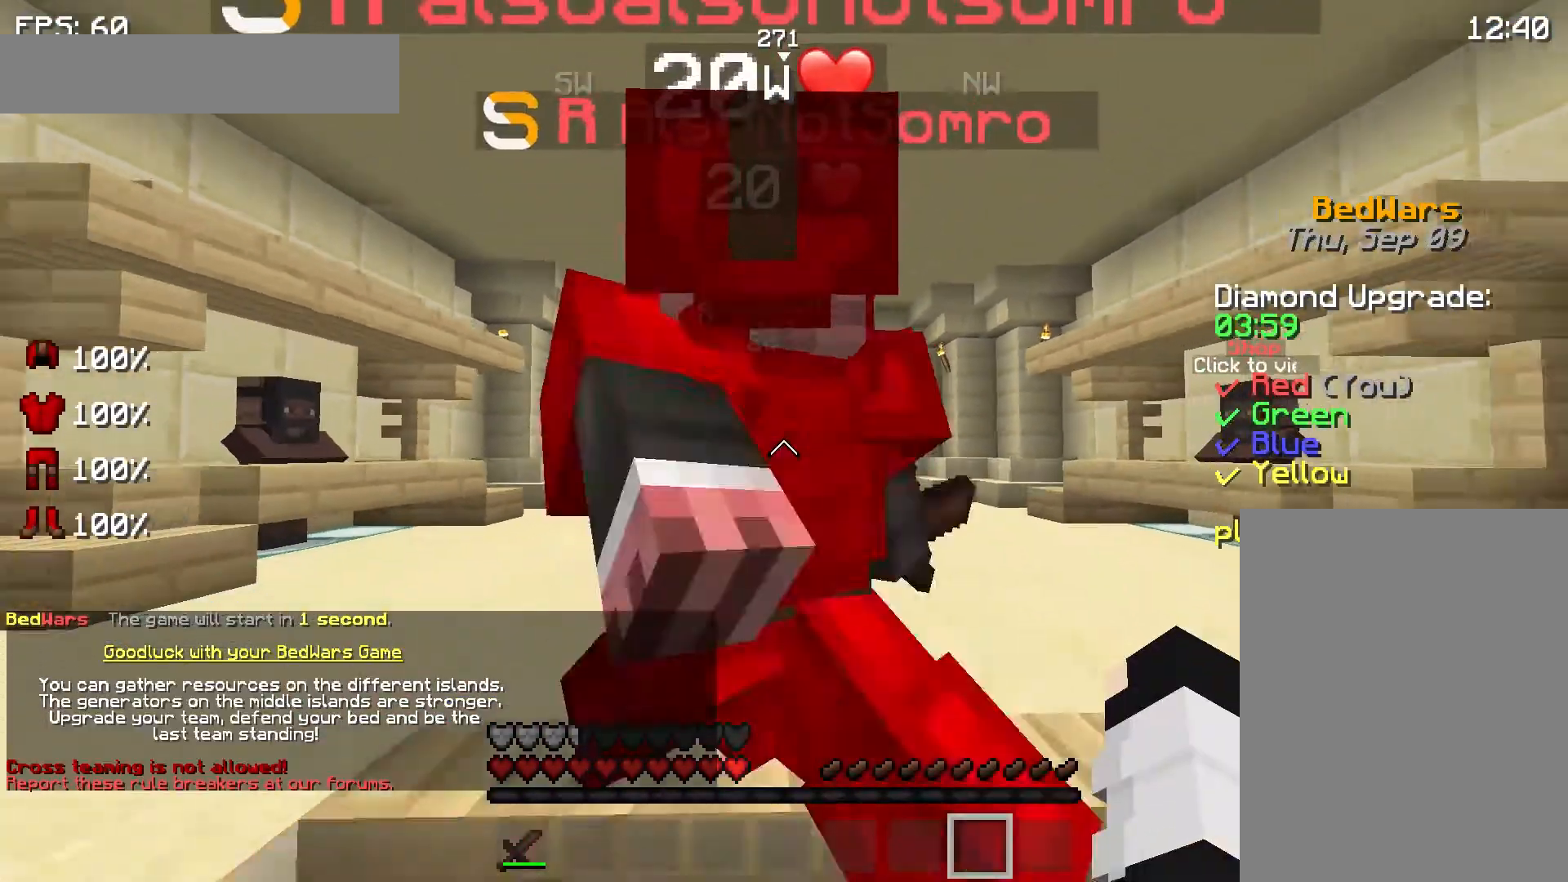
{"keys": [], "mouse": [], "events": [[100, "s", "up"]]}
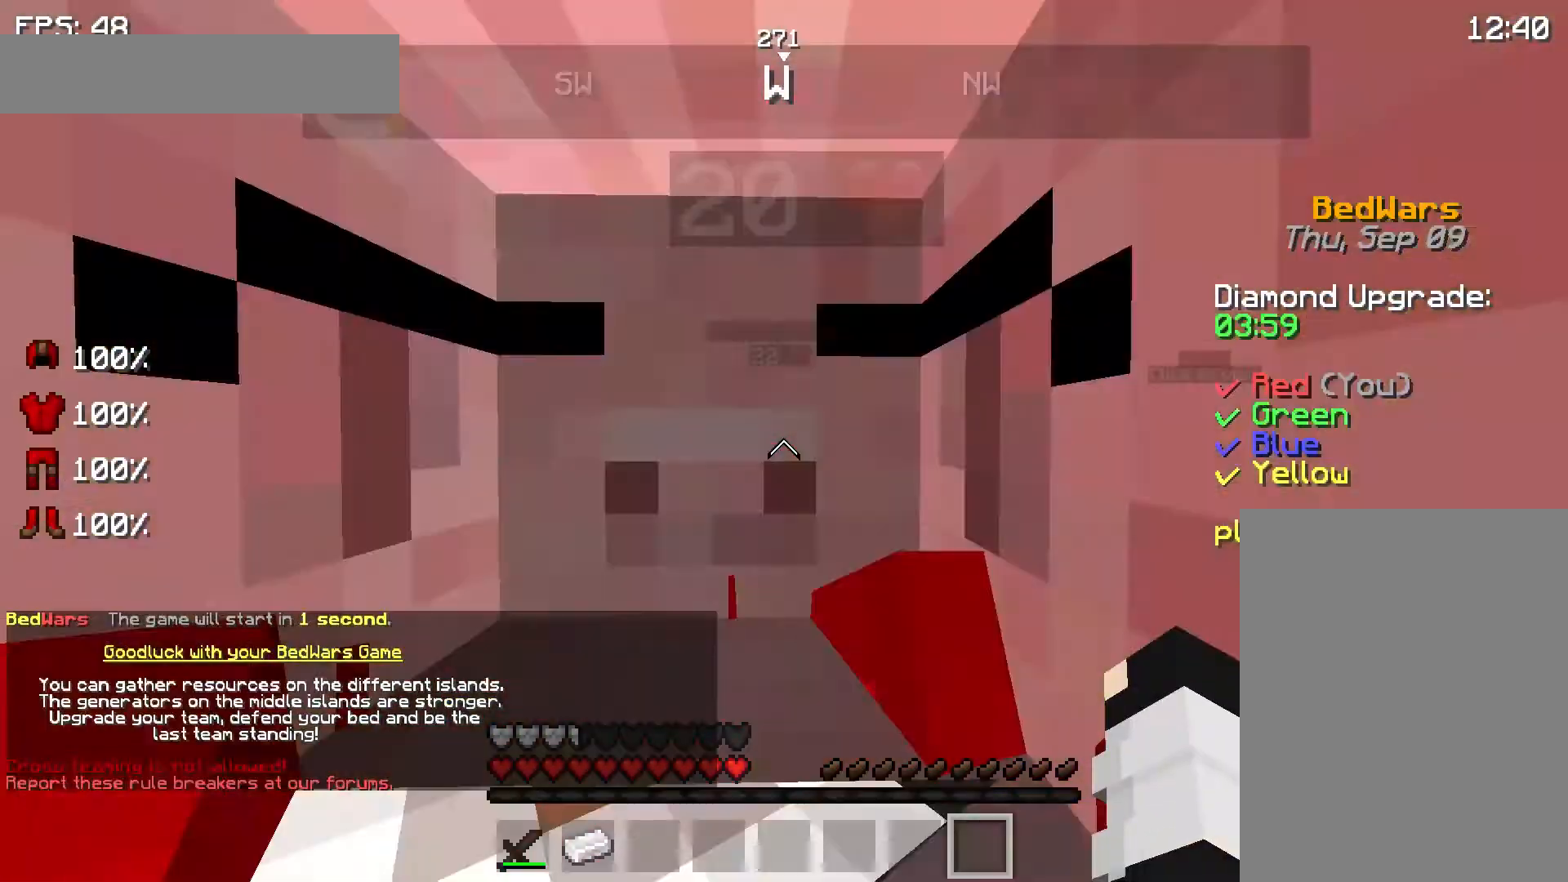
{"keys": [], "mouse": [], "events": []}
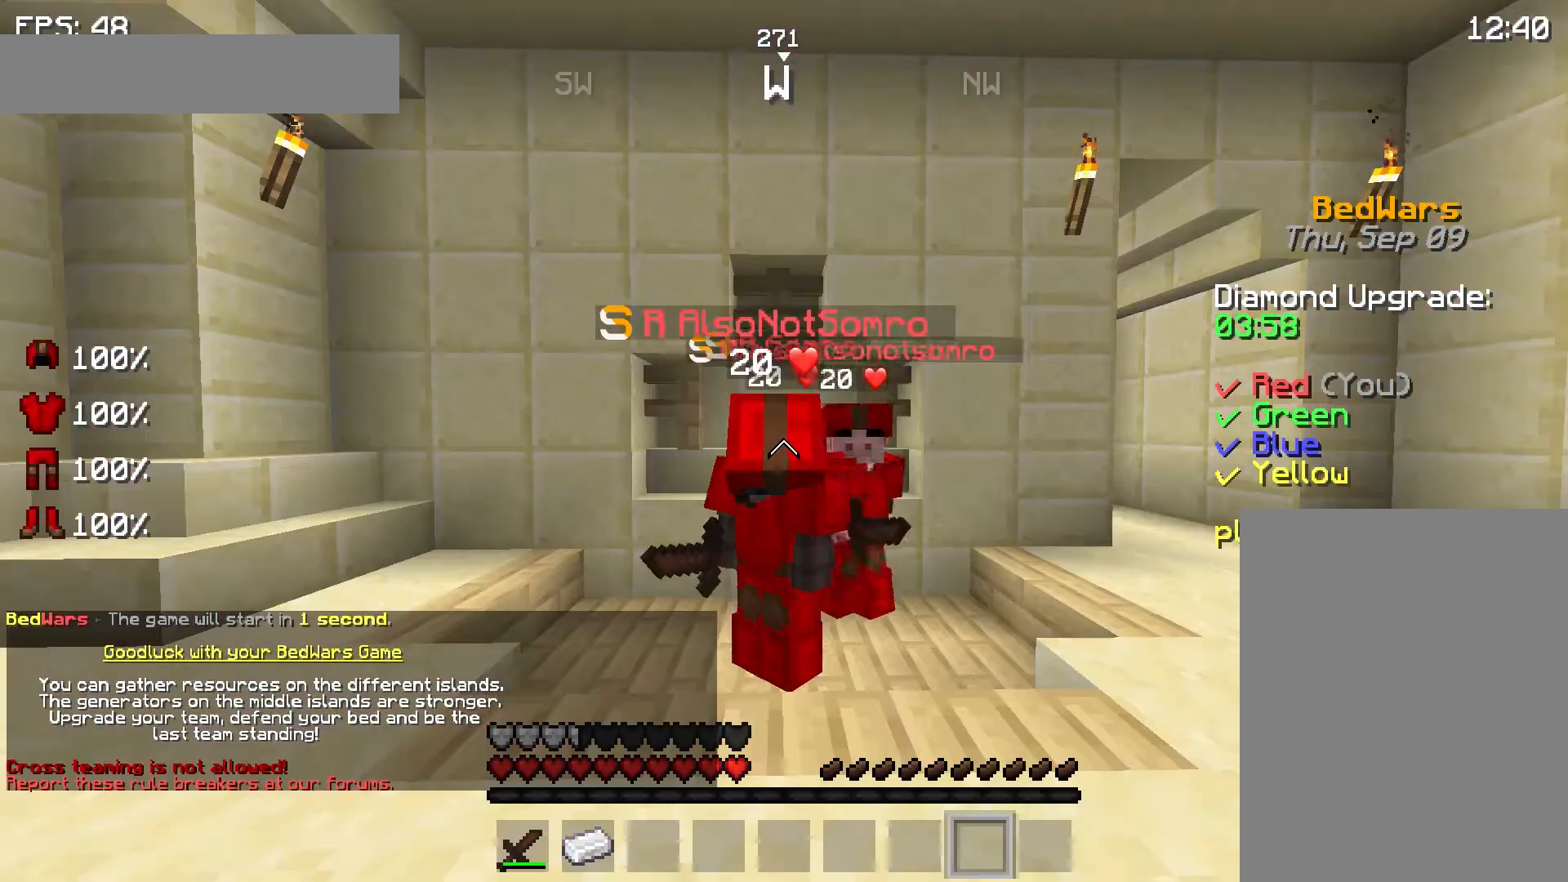
{"keys": [], "mouse": [], "events": []}
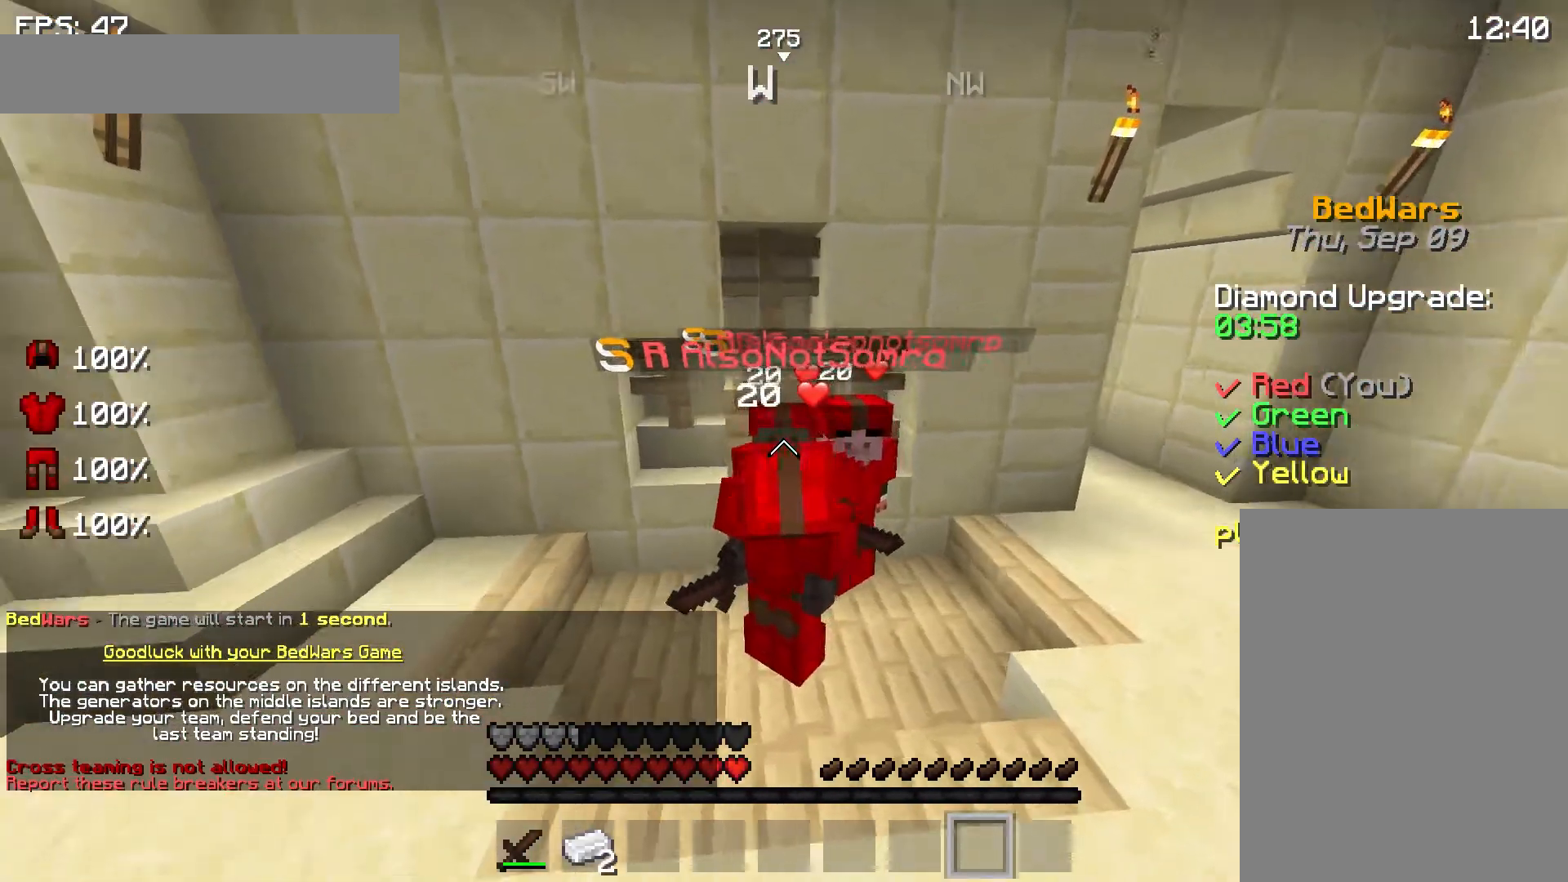
{"keys": [], "mouse": [], "events": [[67, "w", "down"], [267, "w", "up"]]}
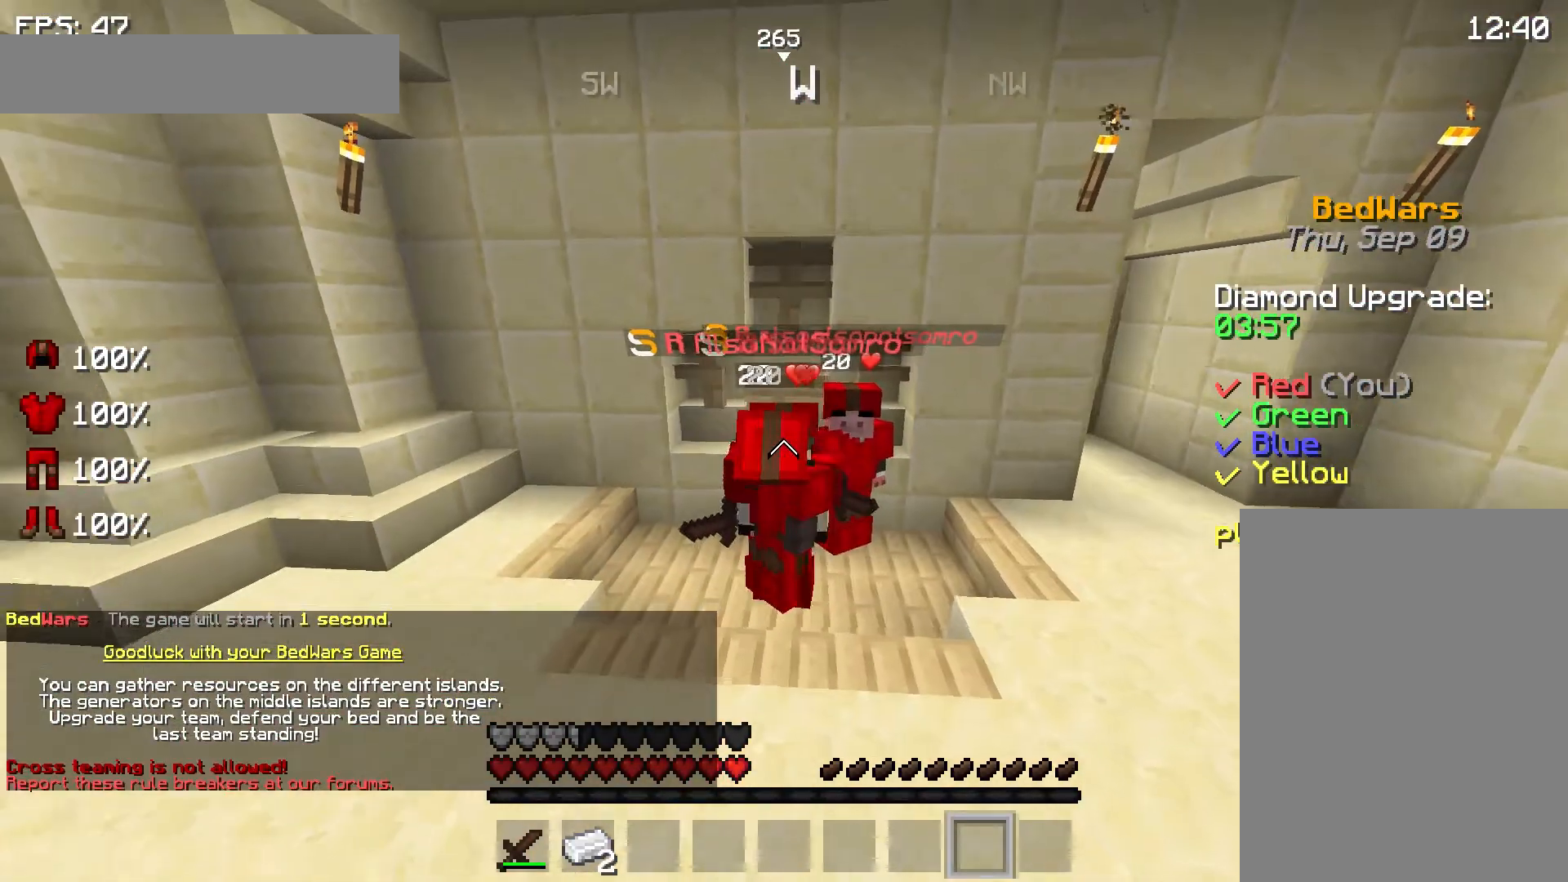
{"keys": [], "mouse": [], "events": [[133, "d", "down"], [200, "d", "up"]]}